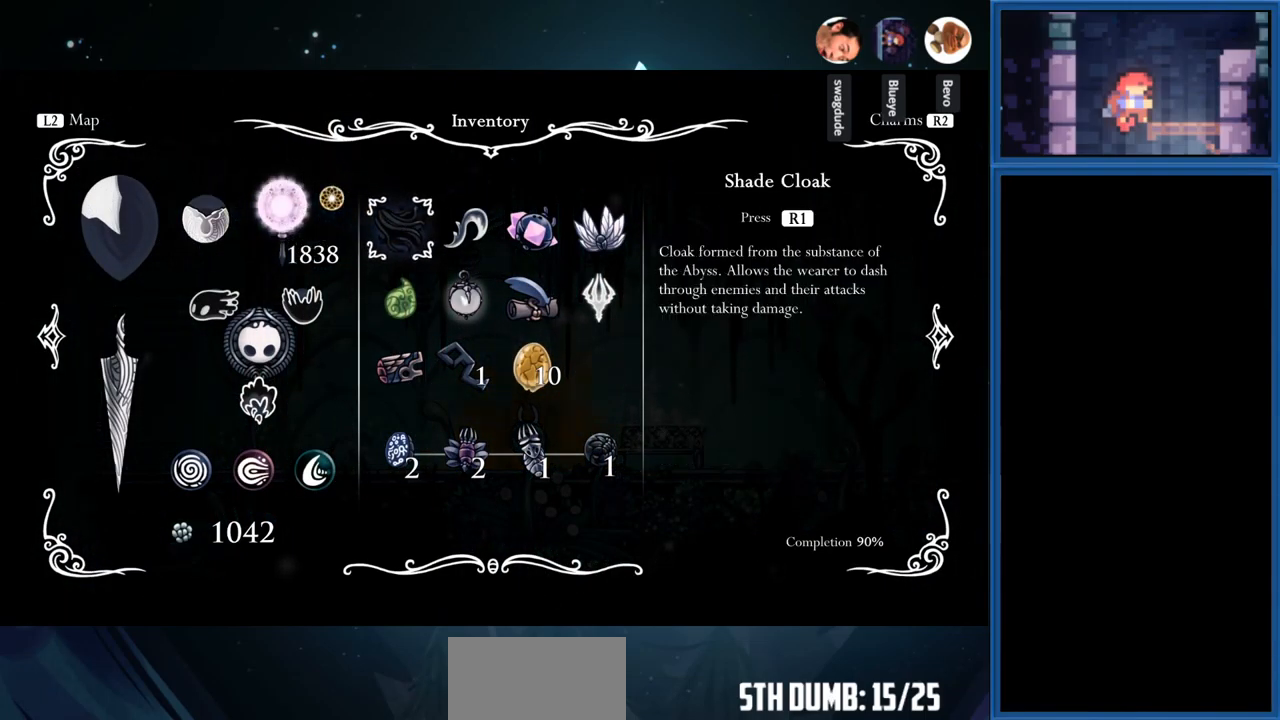
Gameplay with a controller (PlayStation layout); each line is a JSON object with the inputs held at the frame after it. "events" lists button and stick changes between this image and that frame as [ms after this image, input, new state], when the widget could be followed in between. Not read: L3 R3 TOUCHPAD left_stick.
{"buttons": [], "right_stick": "center", "events": []}
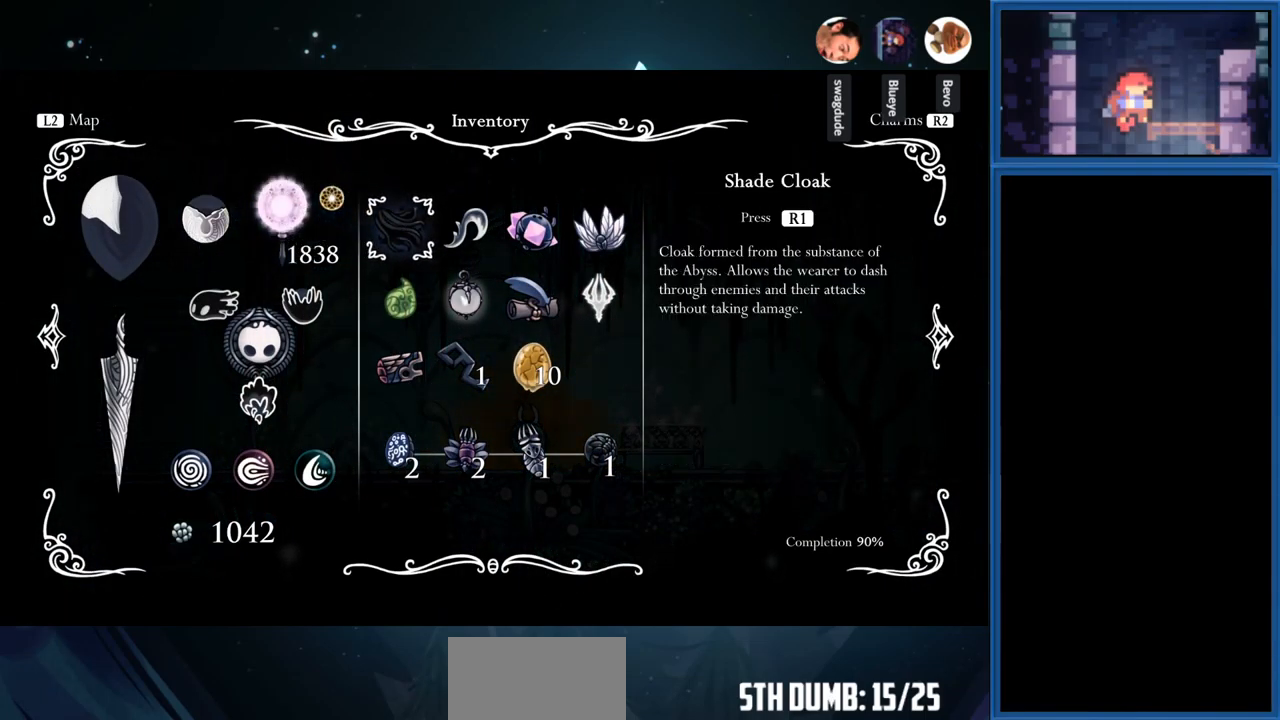
{"buttons": [], "right_stick": "center", "events": []}
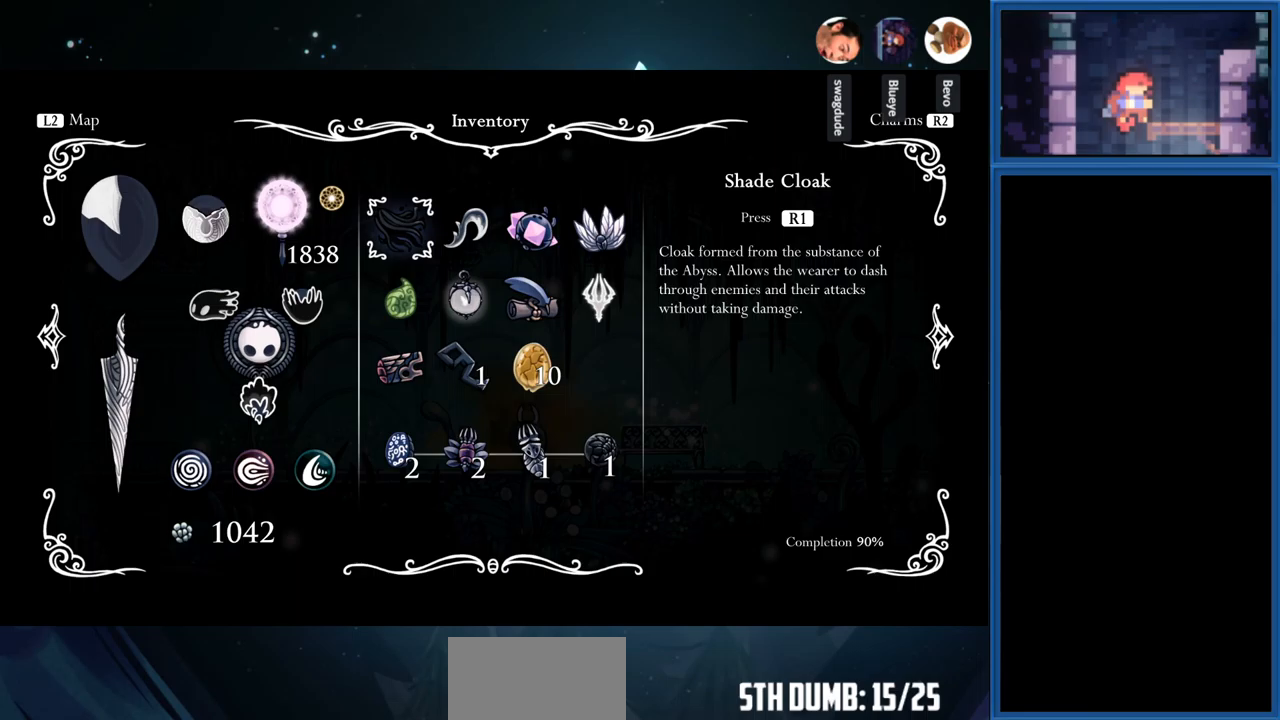
{"buttons": [], "right_stick": "center", "events": []}
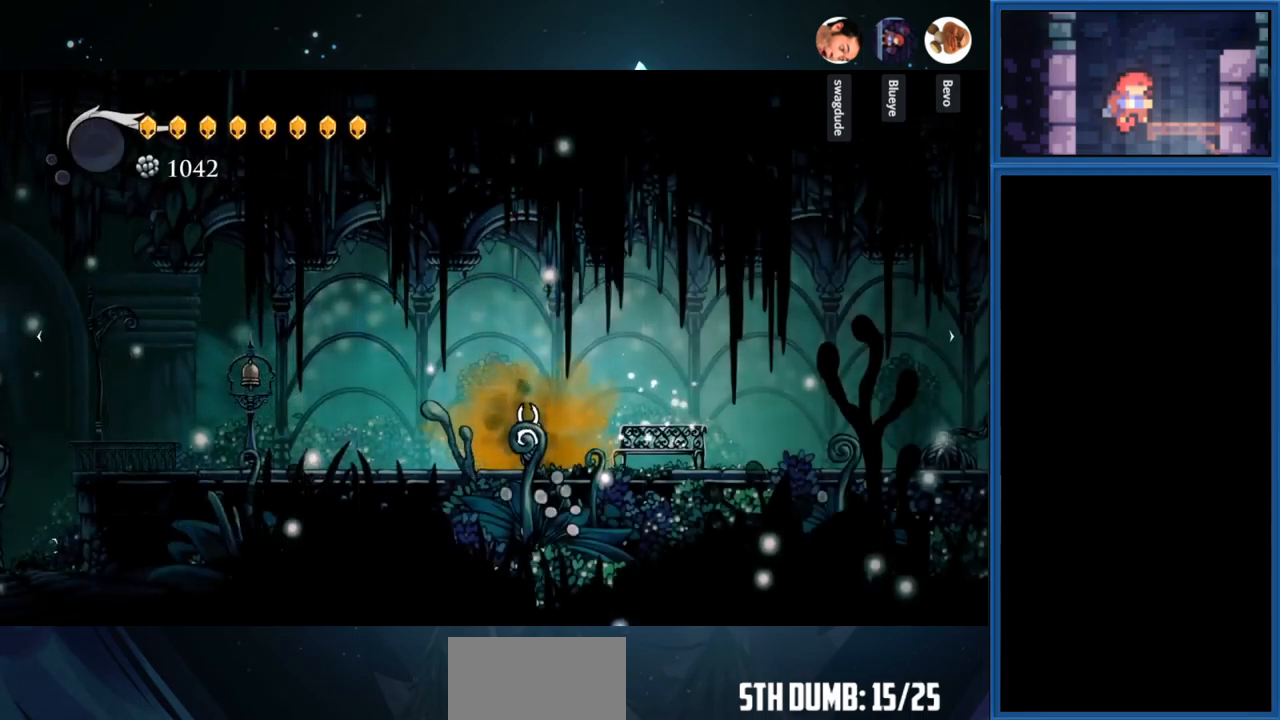
{"buttons": [], "right_stick": "center", "events": []}
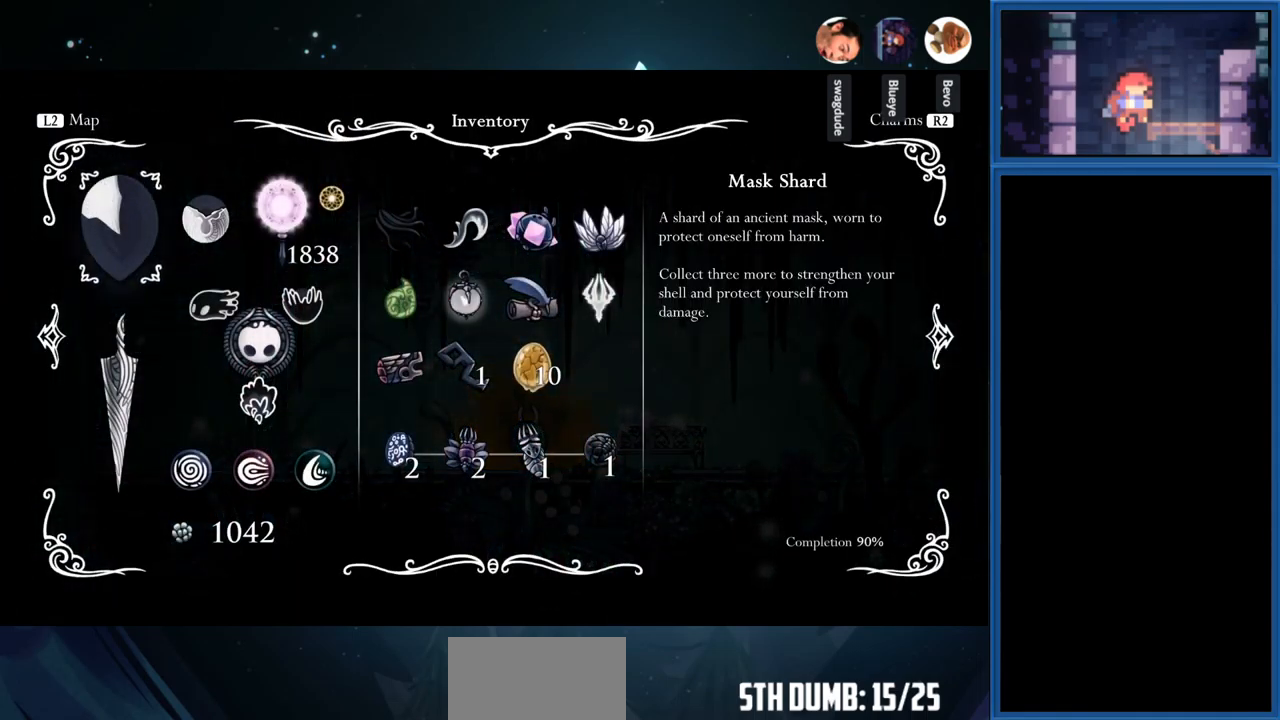
{"buttons": [], "right_stick": "center", "events": [[100, "R1", "down"], [233, "R1", "up"]]}
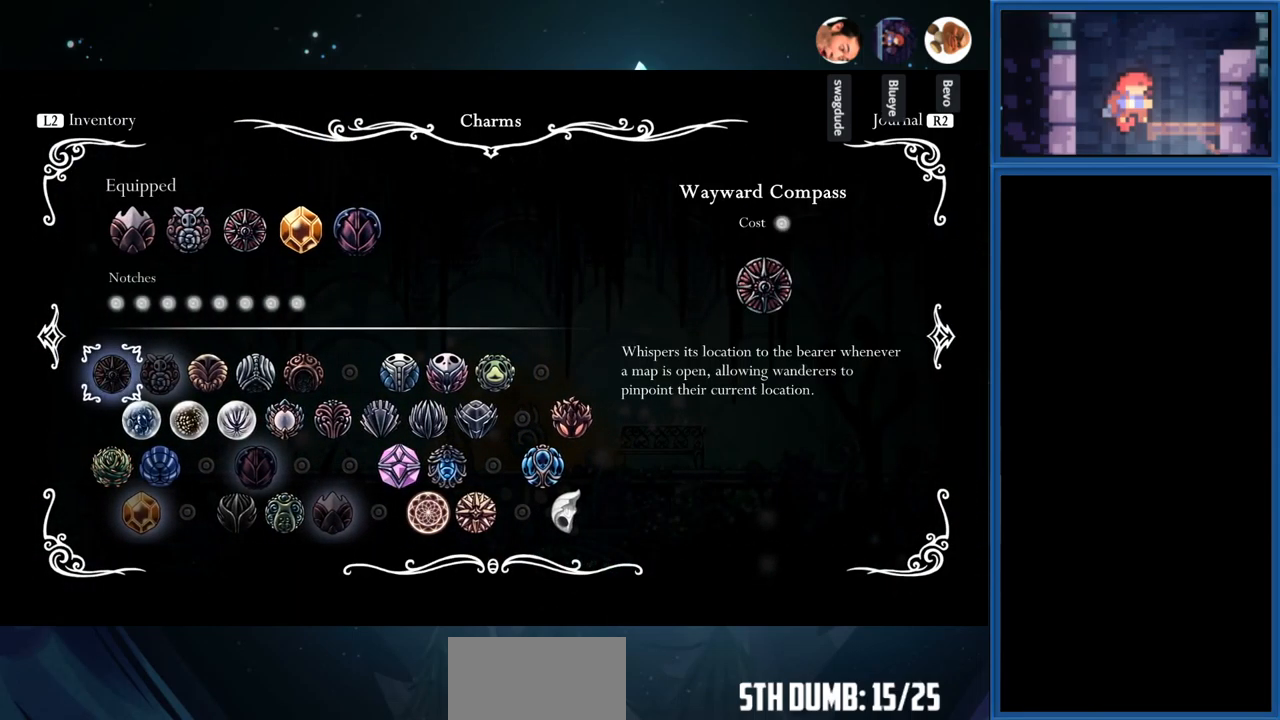
{"buttons": [], "right_stick": "center", "events": [[133, "R1", "down"], [250, "R1", "up"]]}
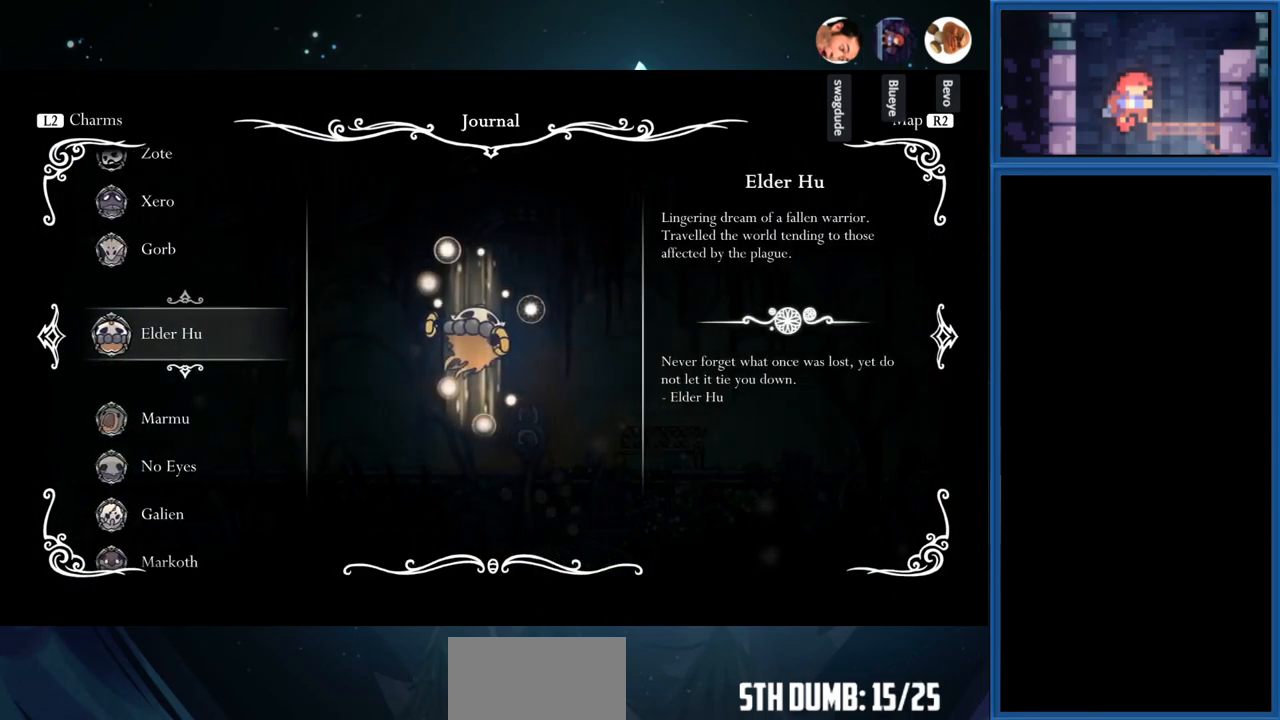
{"buttons": [], "right_stick": "center", "events": []}
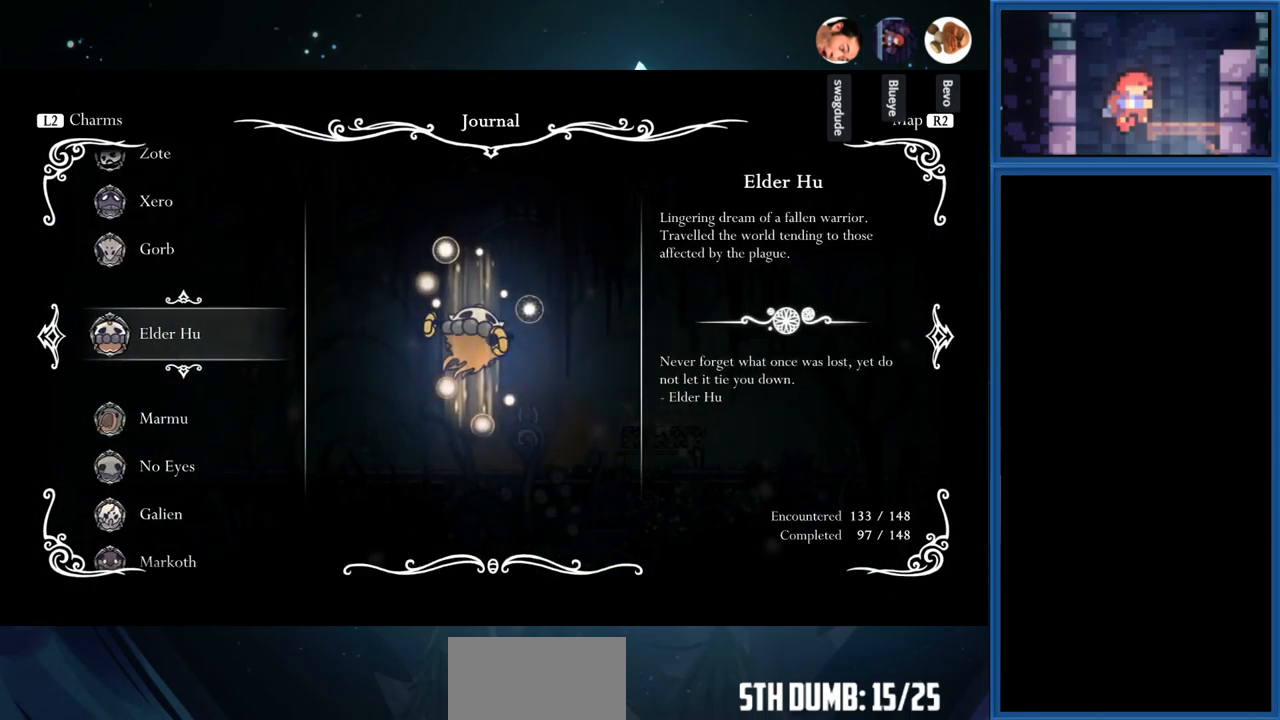
{"buttons": [], "right_stick": "center", "events": [[167, "R1", "down"], [300, "R1", "up"]]}
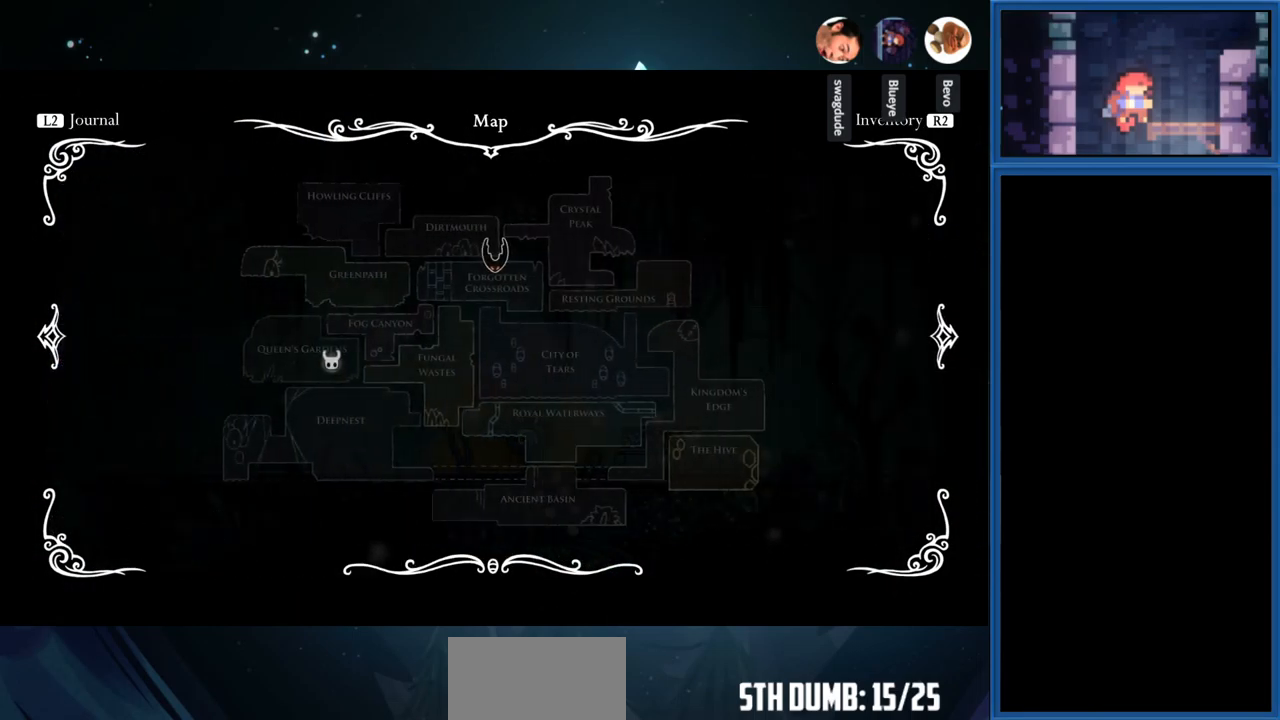
{"buttons": ["DPAD_DOWN"], "right_stick": "center", "events": [[283, "DPAD_DOWN", "down"], [417, "DPAD_DOWN", "up"], [483, "DPAD_DOWN", "down"]]}
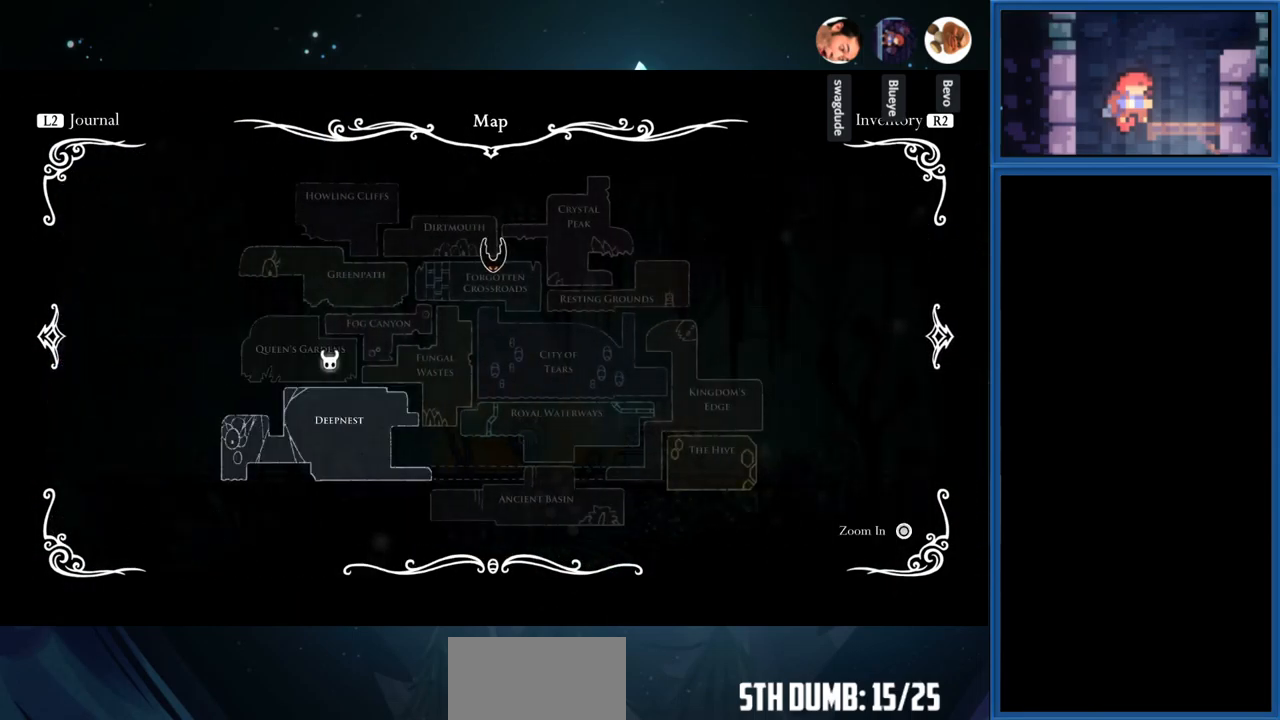
{"buttons": ["DPAD_RIGHT"], "right_stick": "center", "events": [[100, "DPAD_DOWN", "up"], [217, "DPAD_DOWN", "down"], [300, "DPAD_DOWN", "up"], [433, "DPAD_RIGHT", "down"]]}
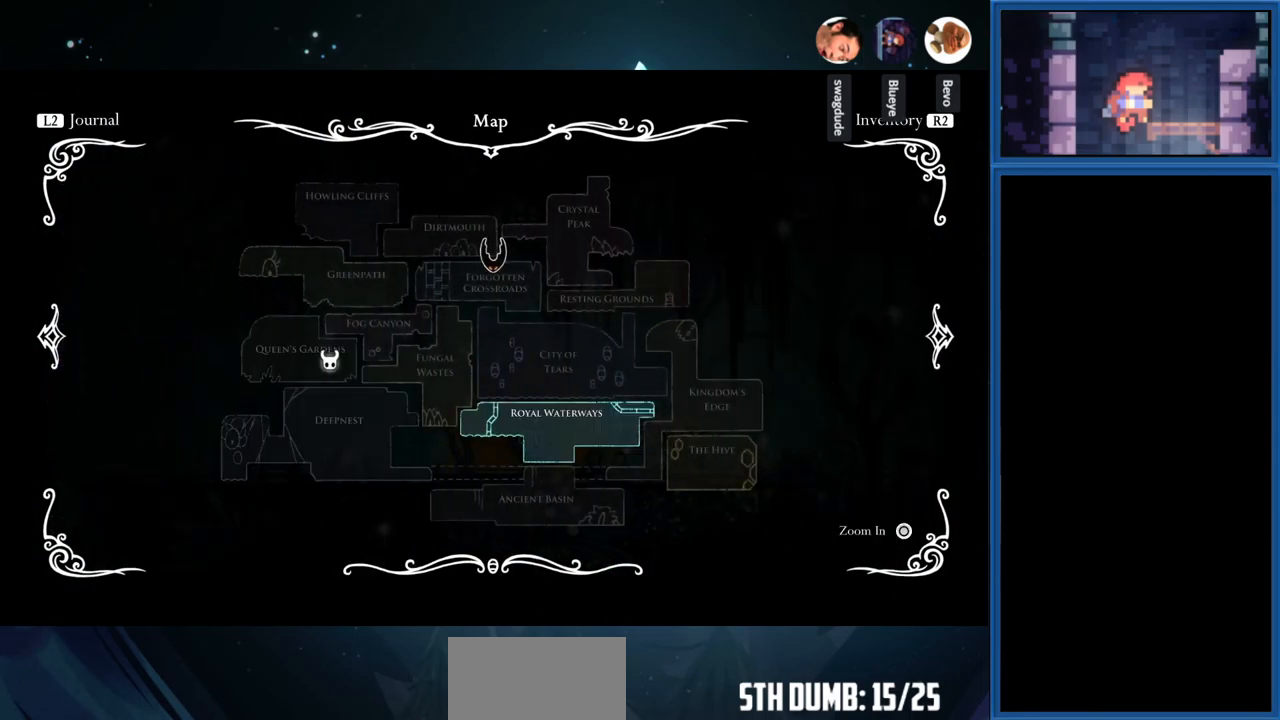
{"buttons": ["DPAD_DOWN"], "right_stick": "center", "events": [[50, "DPAD_RIGHT", "up"], [150, "DPAD_DOWN", "down"], [283, "DPAD_DOWN", "up"], [350, "DPAD_DOWN", "down"]]}
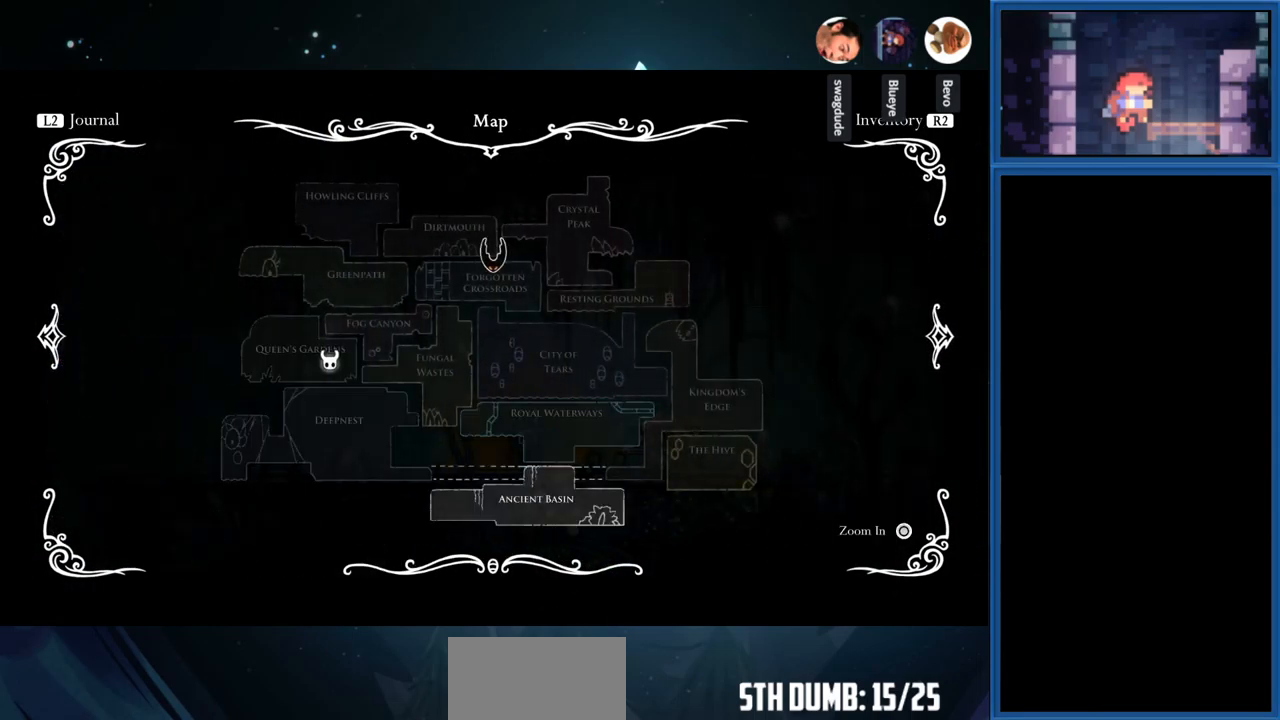
{"buttons": ["DPAD_DOWN"], "right_stick": "center", "events": [[17, "DPAD_DOWN", "up"], [83, "CROSS", "down"], [233, "CROSS", "up"], [400, "DPAD_DOWN", "down"]]}
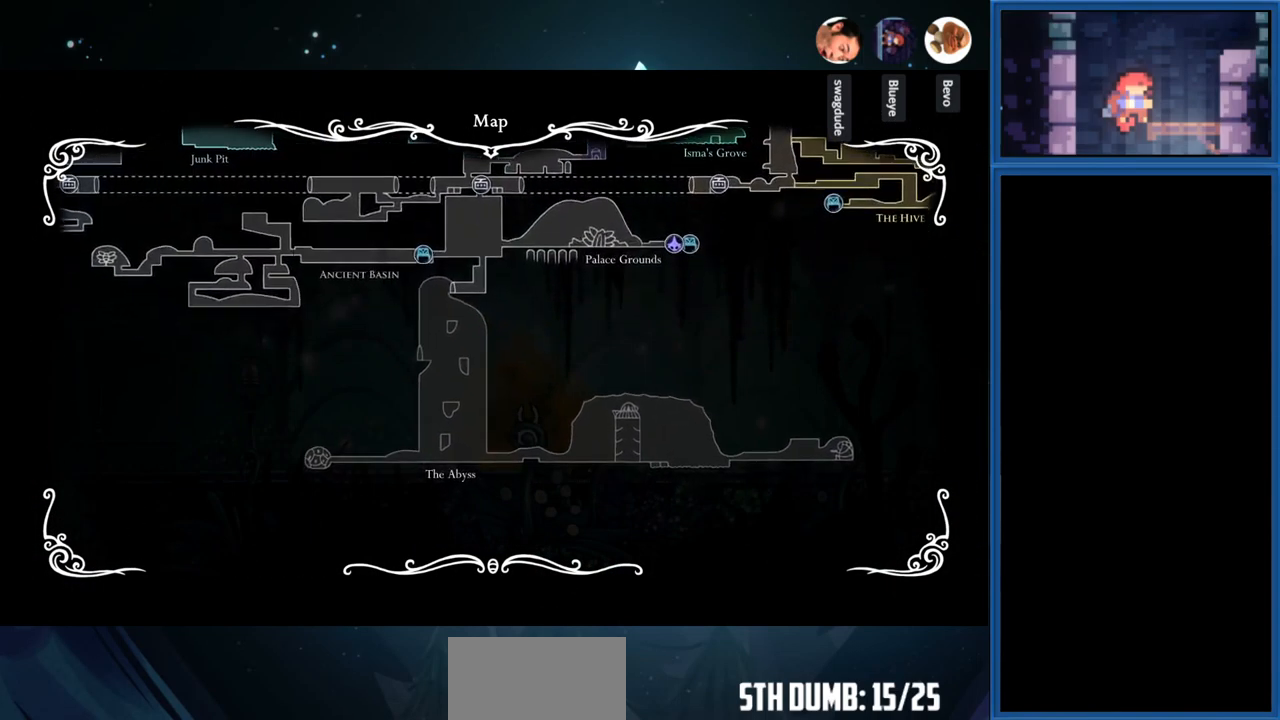
{"buttons": [], "right_stick": "center", "events": [[367, "DPAD_DOWN", "up"]]}
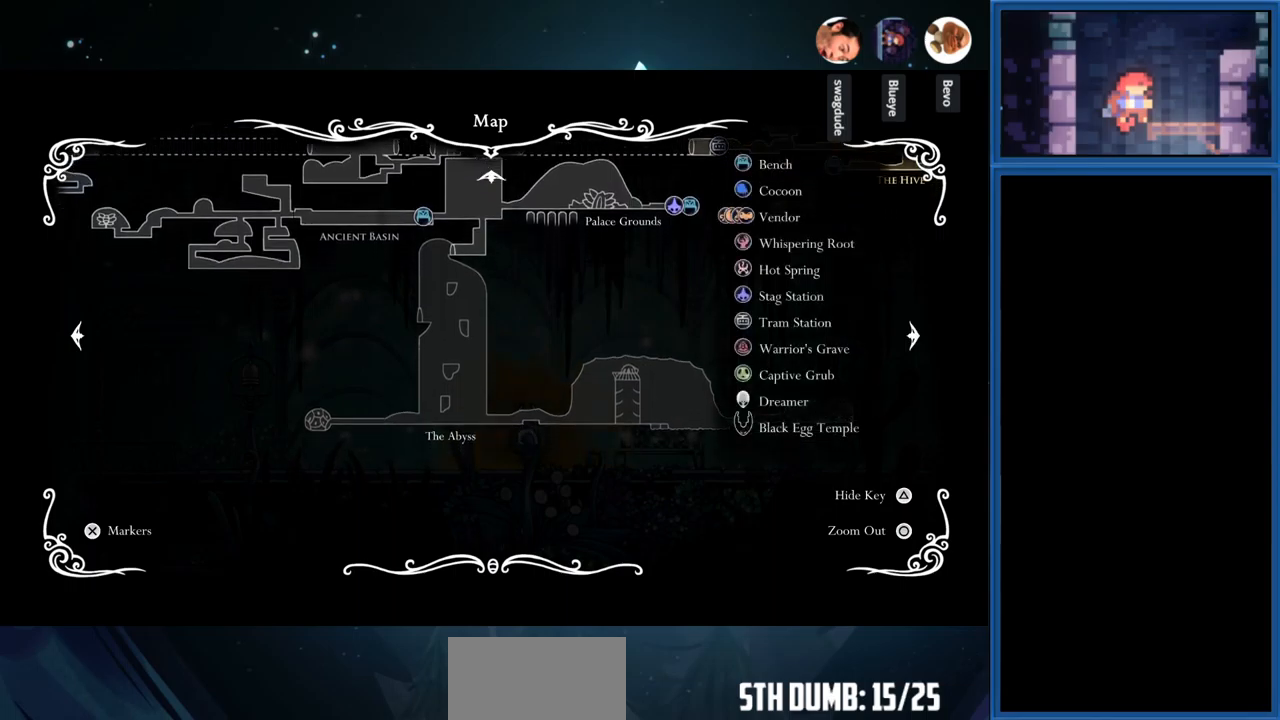
{"buttons": [], "right_stick": "center", "events": [[84, "DPAD_UP", "down"], [484, "DPAD_UP", "up"]]}
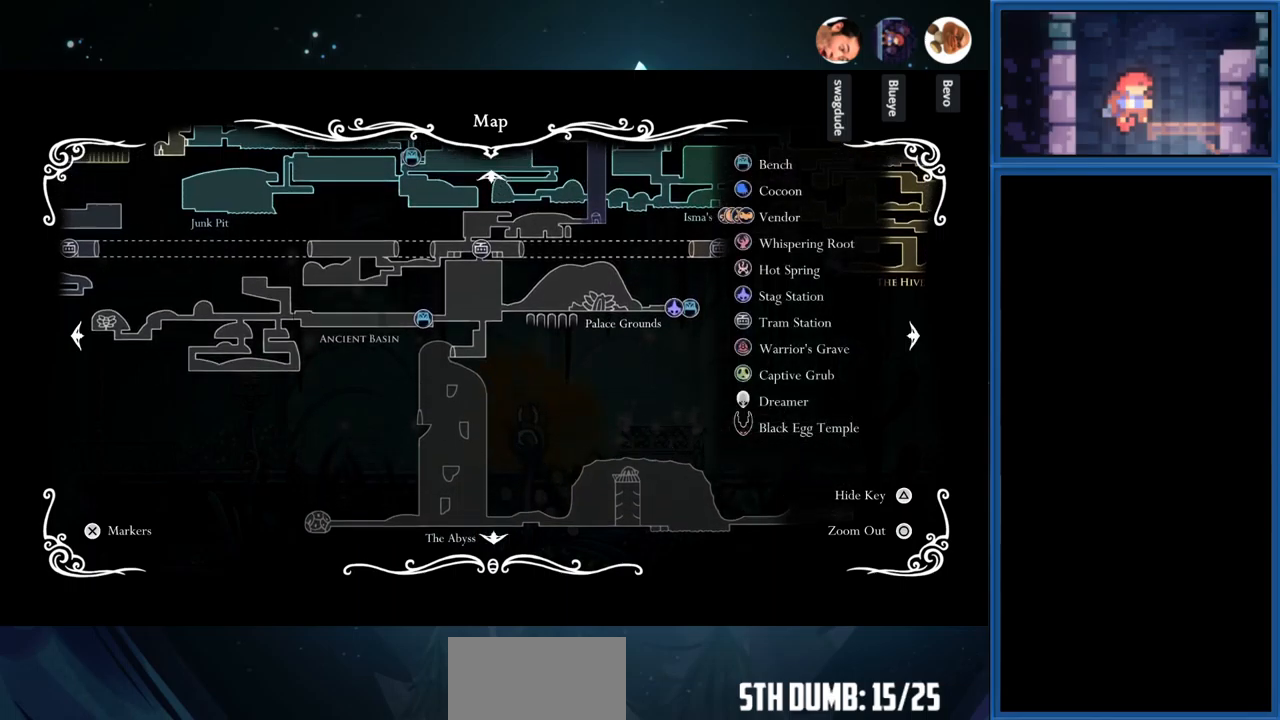
{"buttons": ["DPAD_DOWN", "DPAD_RIGHT"], "right_stick": "center", "events": [[84, "DPAD_DOWN", "down"], [350, "DPAD_RIGHT", "down"]]}
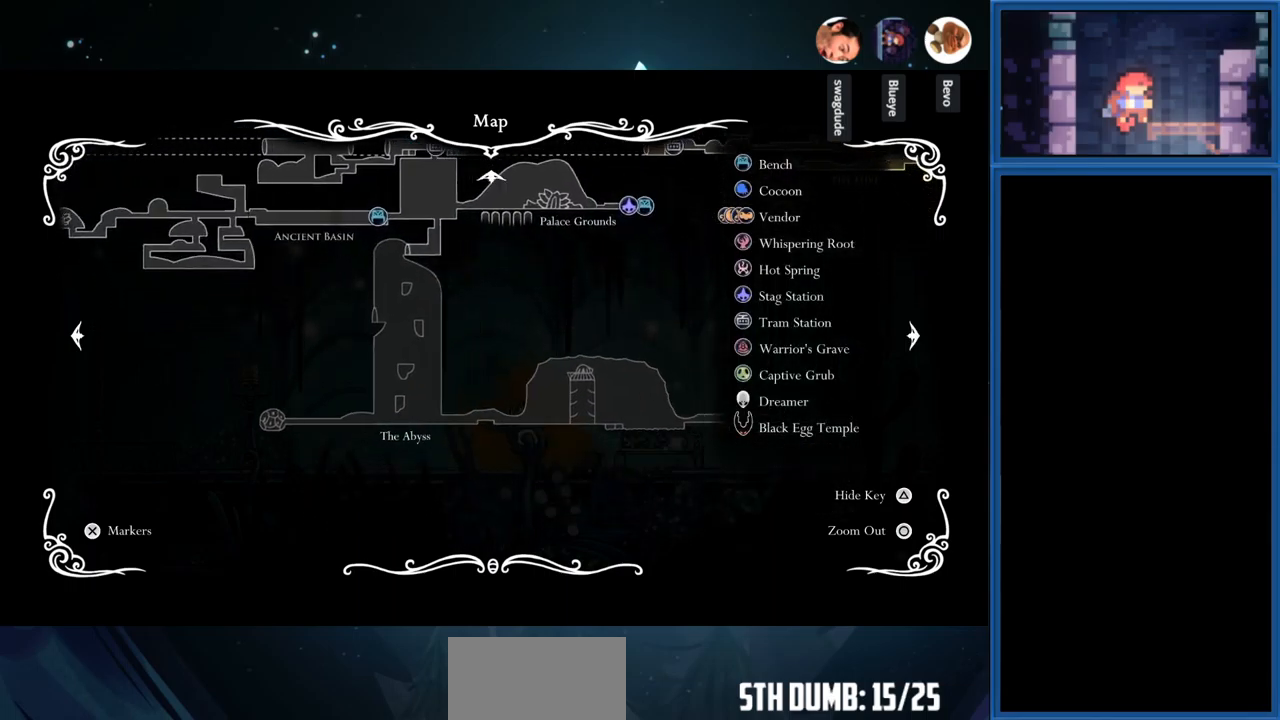
{"buttons": ["DPAD_RIGHT"], "right_stick": "center", "events": [[134, "DPAD_DOWN", "up"]]}
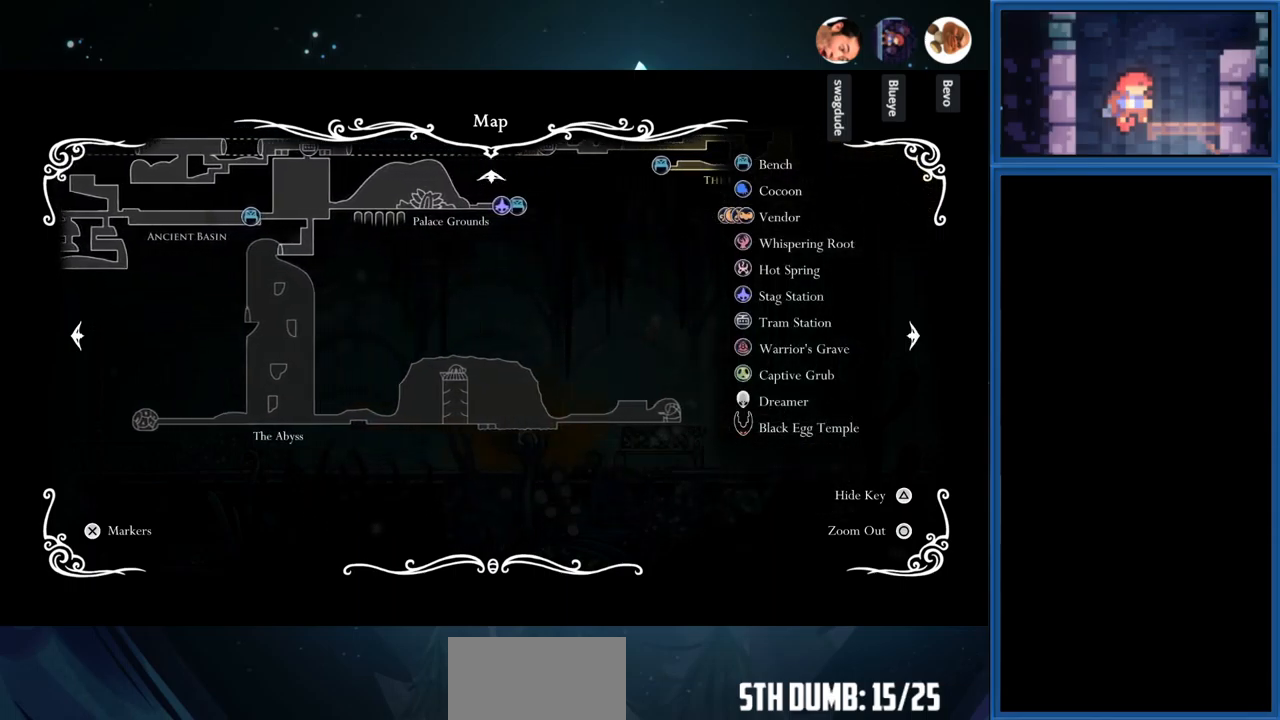
{"buttons": [], "right_stick": "center", "events": [[117, "DPAD_RIGHT", "up"], [267, "DPAD_LEFT", "down"], [417, "DPAD_LEFT", "up"]]}
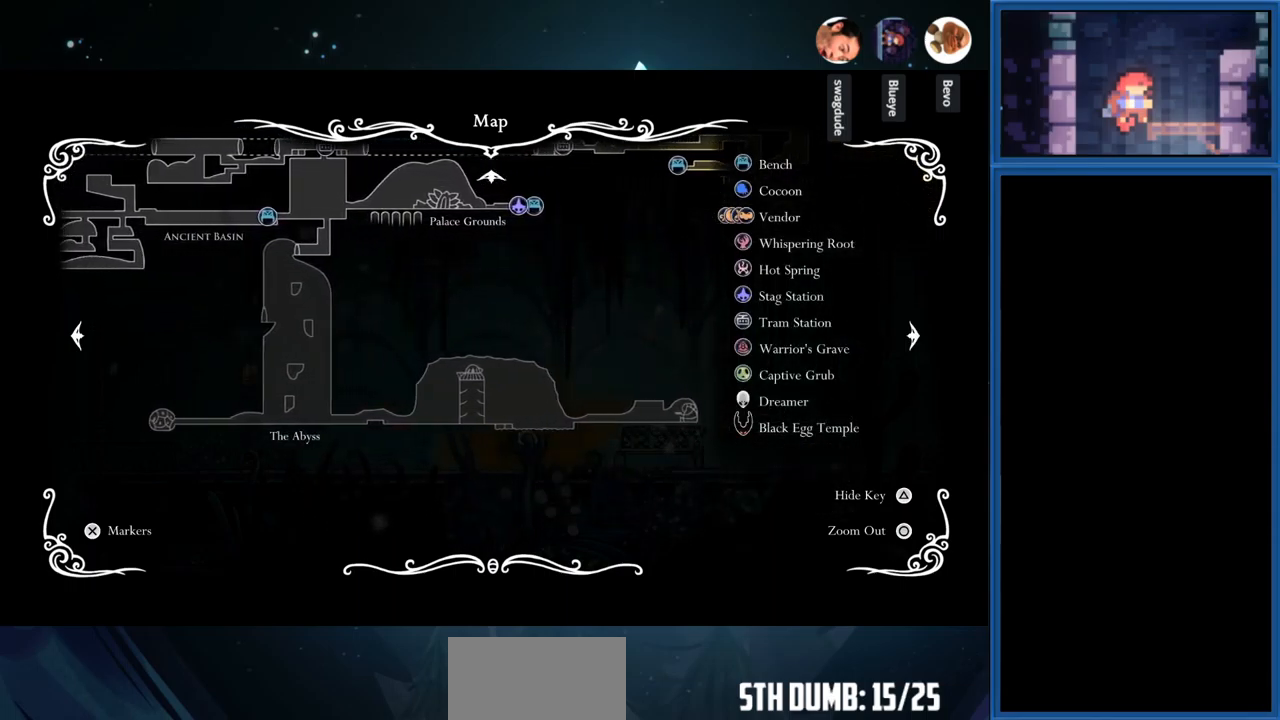
{"buttons": [], "right_stick": "center", "events": []}
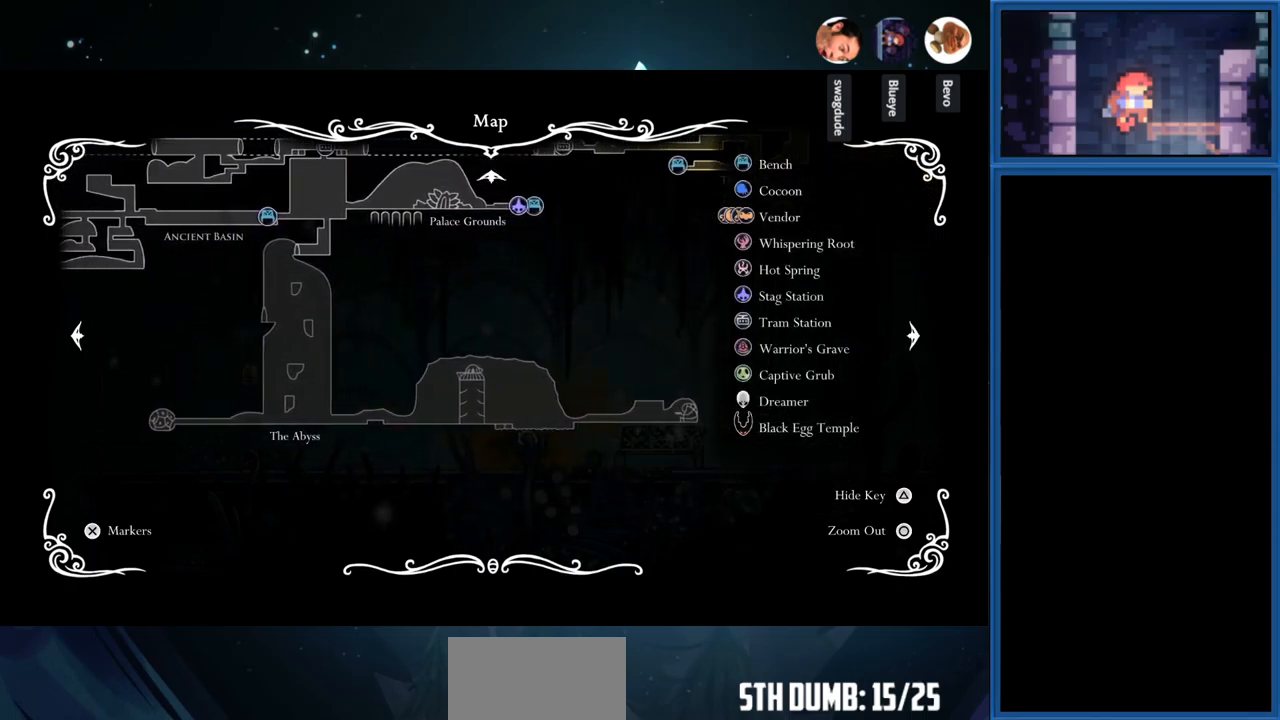
{"buttons": [], "right_stick": "center", "events": []}
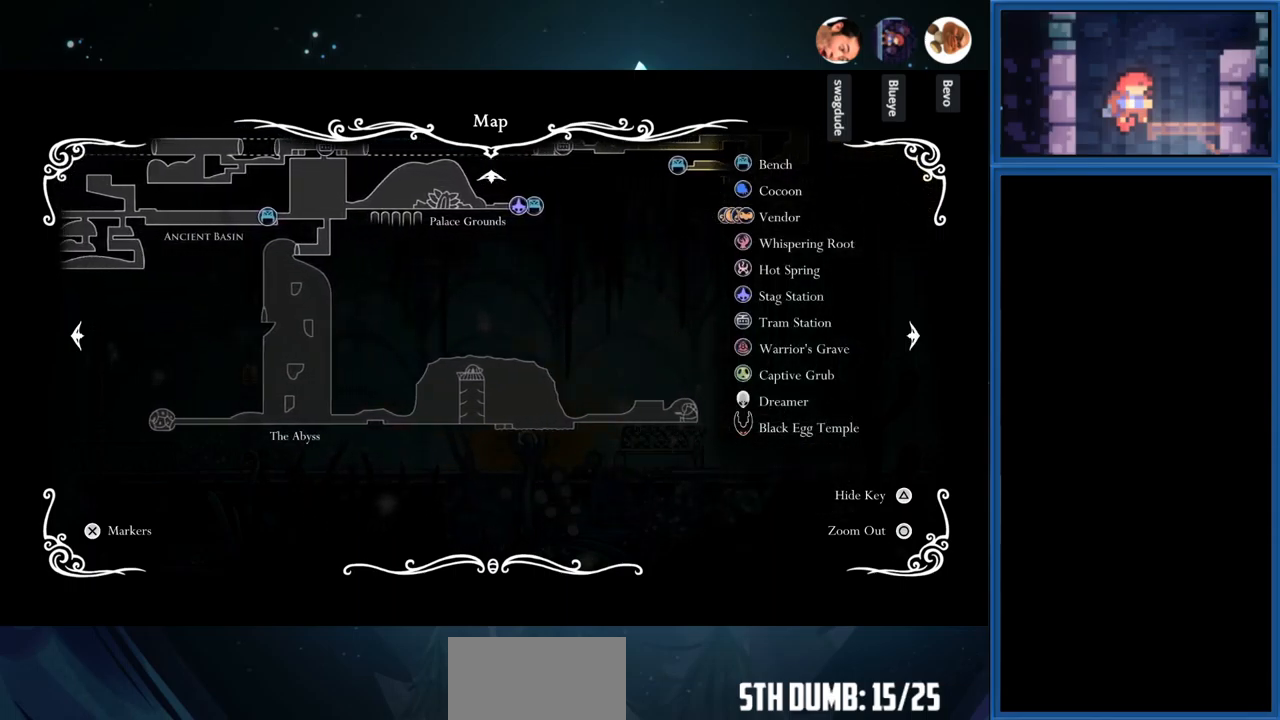
{"buttons": [], "right_stick": "center", "events": []}
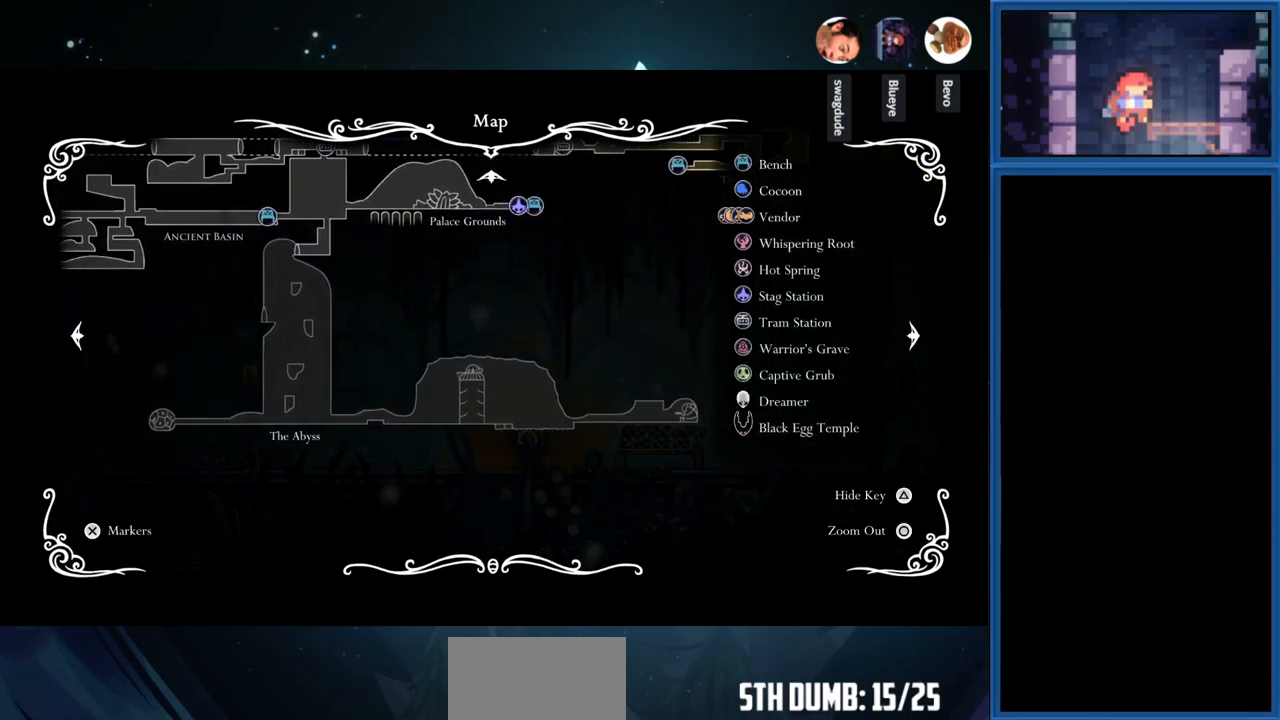
{"buttons": [], "right_stick": "center", "events": []}
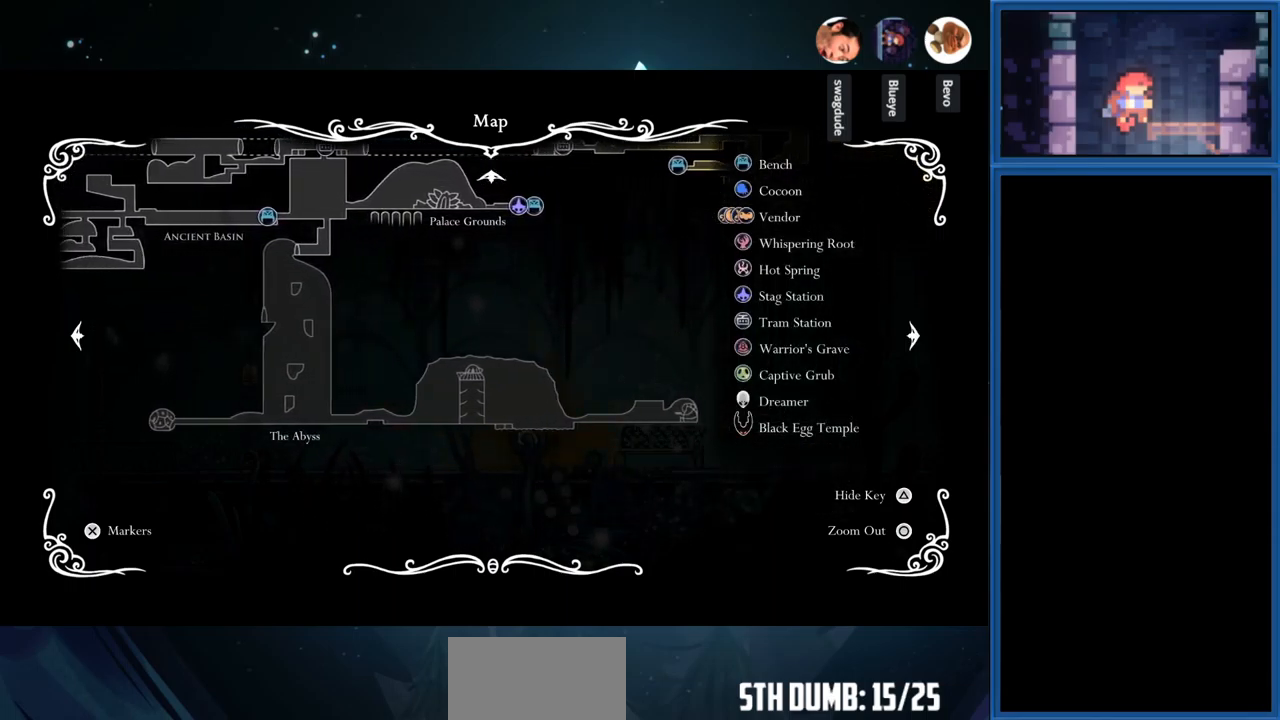
{"buttons": [], "right_stick": "center", "events": []}
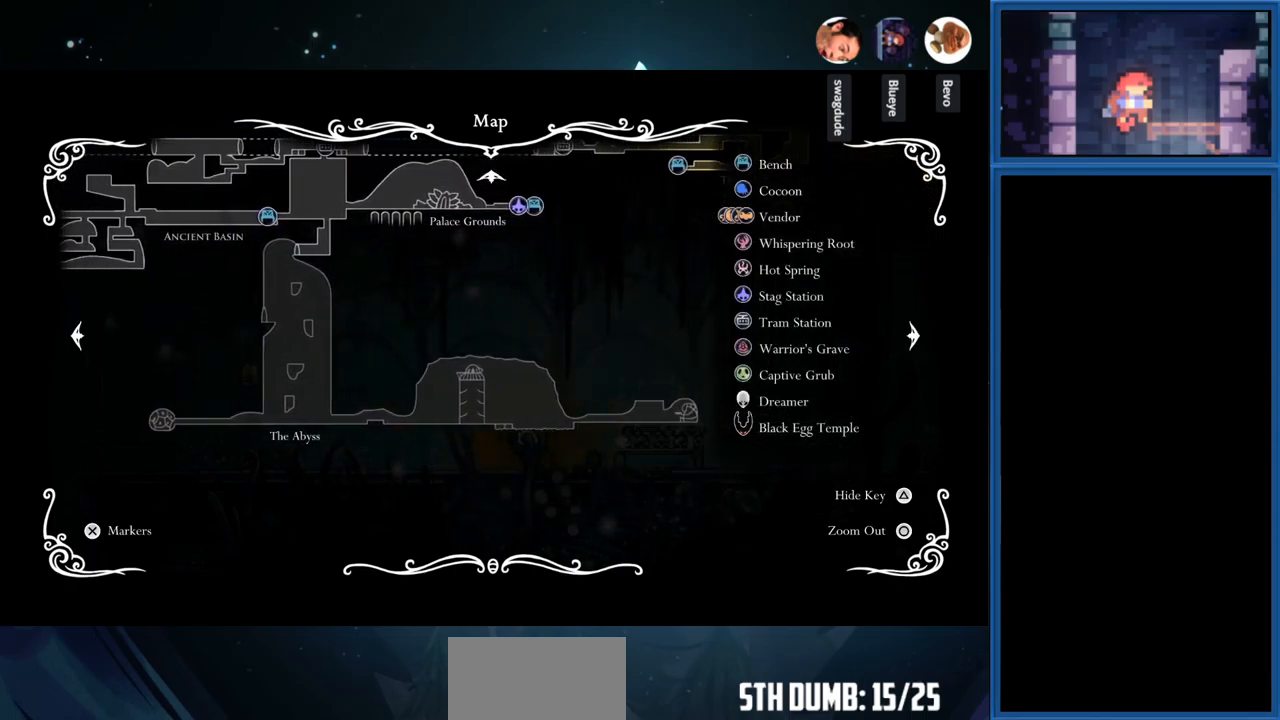
{"buttons": [], "right_stick": "center", "events": []}
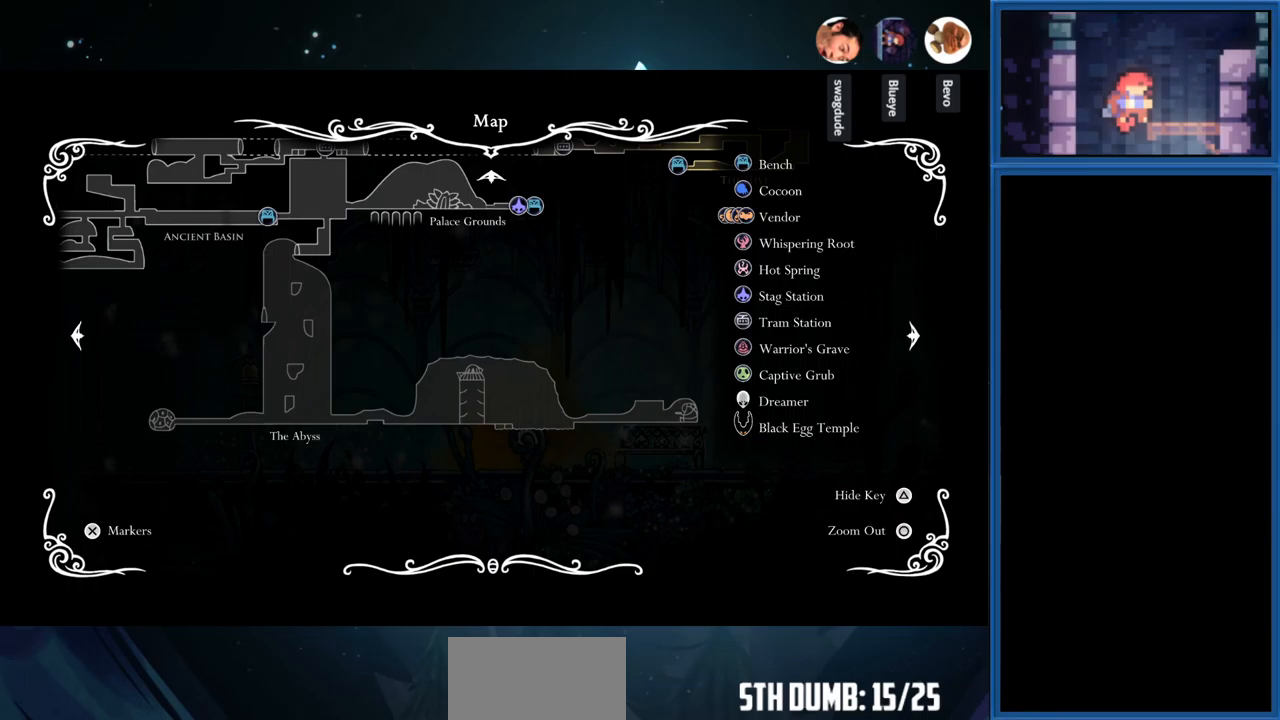
{"buttons": [], "right_stick": "center", "events": []}
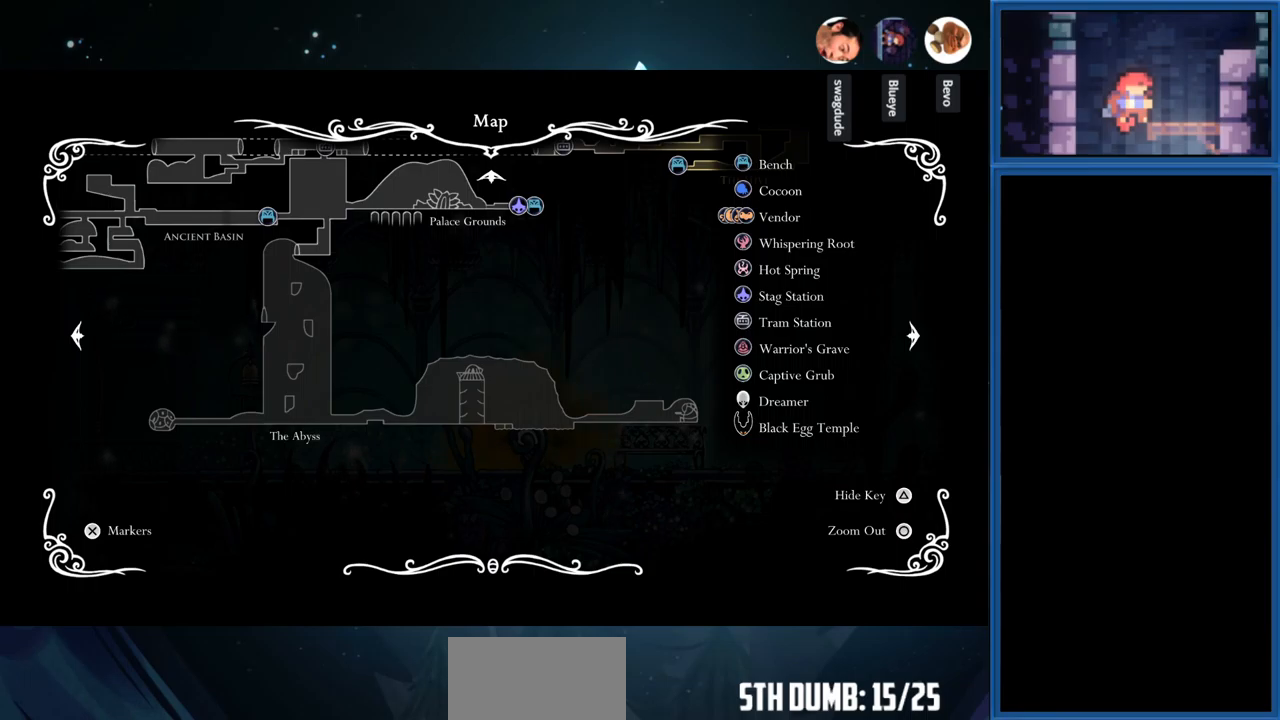
{"buttons": [], "right_stick": "center", "events": []}